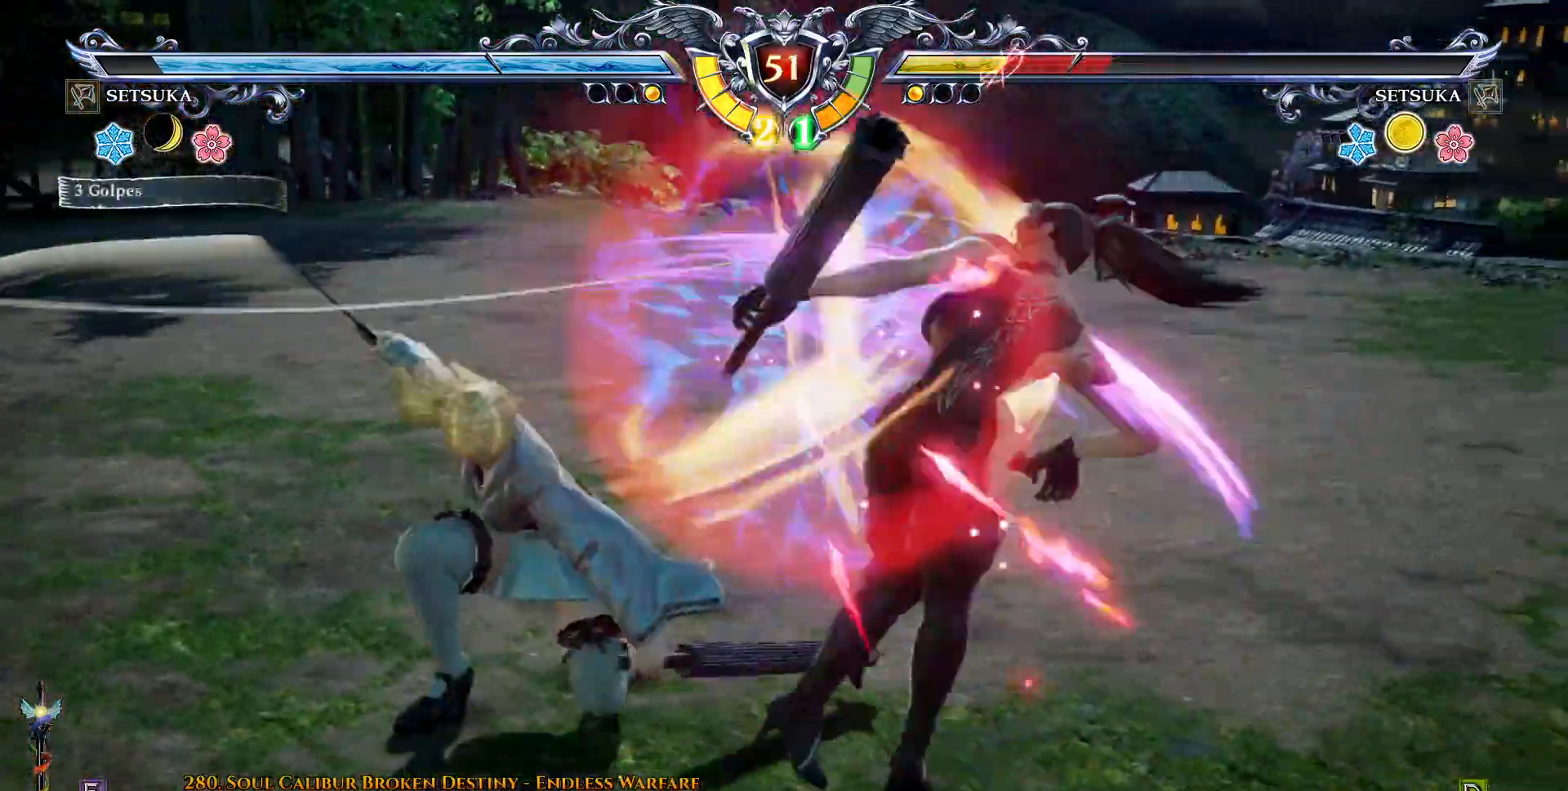
Gameplay with a controller (PlayStation layout); each line is a JSON object with the inputs held at the frame after it. "events" lists button and stick changes between this image and that frame as [ms after this image, input, new state], when the widget could be followed in between. Not read: L1 left_stick.
{"buttons": ["DPAD_DOWN"], "right_stick": "center", "events": [[100, "CROSS", "up"], [133, "DPAD_RIGHT", "down"], [200, "CROSS", "down"], [317, "CROSS", "up"], [333, "DPAD_RIGHT", "up"], [367, "CROSS", "down"], [450, "DPAD_DOWN", "down"], [467, "CROSS", "up"]]}
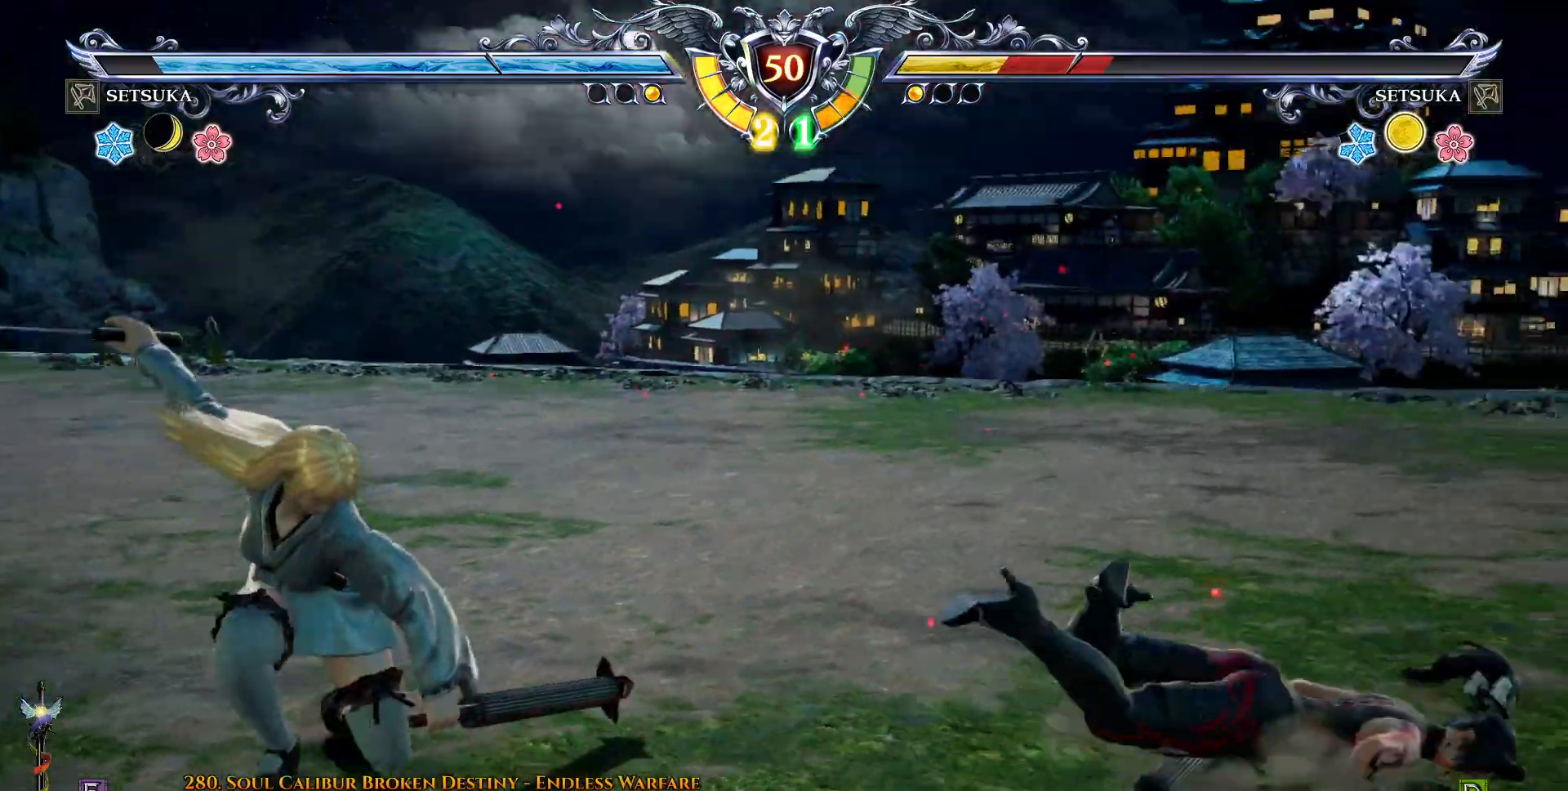
{"buttons": ["DPAD_DOWN"], "right_stick": "center", "events": [[67, "CROSS", "down"], [133, "CROSS", "up"], [200, "CROSS", "down"], [317, "CROSS", "up"], [383, "CROSS", "down"], [483, "CROSS", "up"]]}
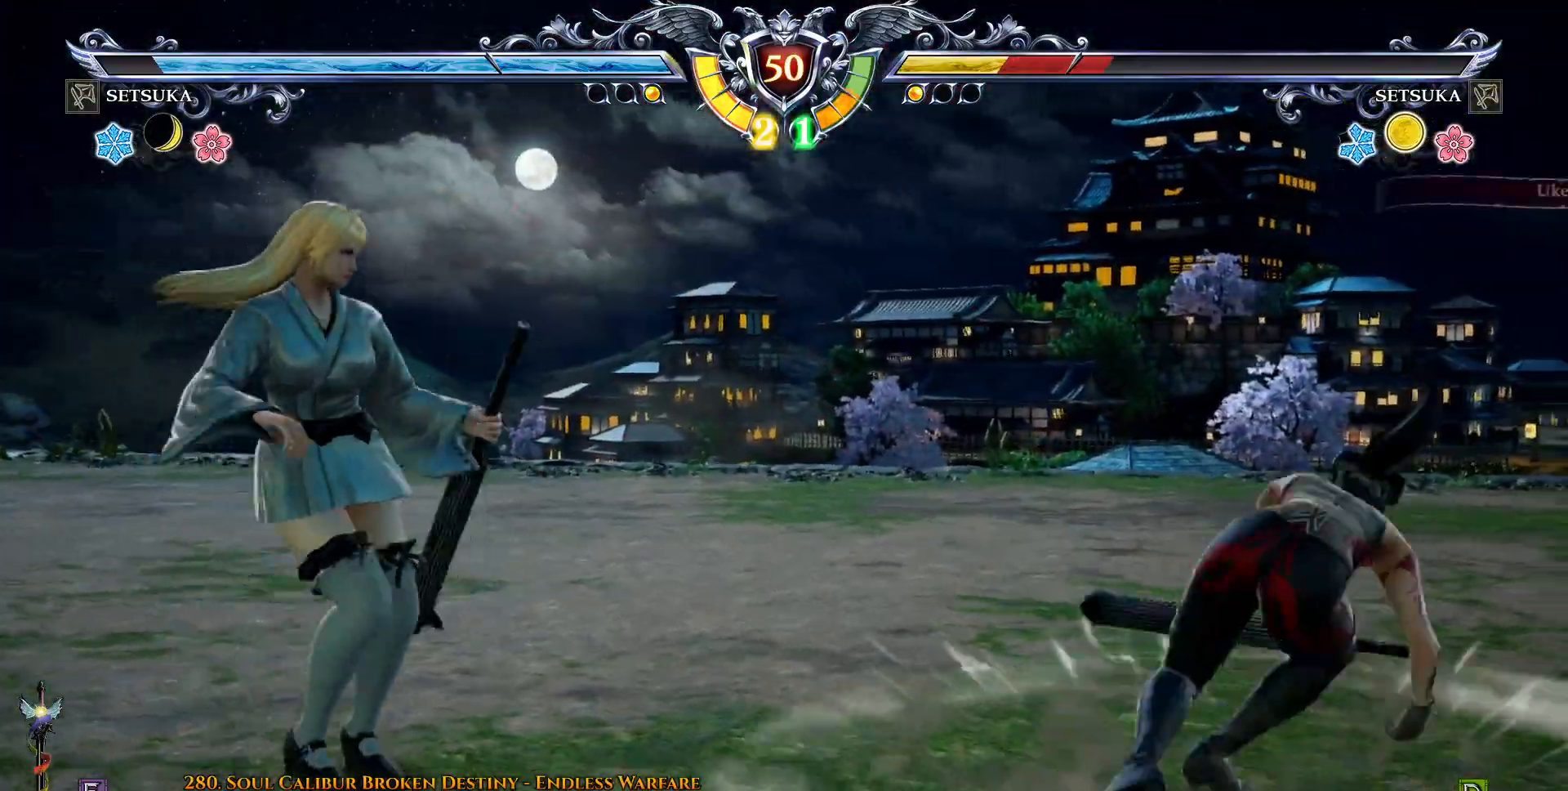
{"buttons": ["CROSS"], "right_stick": "center", "events": [[33, "CROSS", "down"], [183, "DPAD_DOWN", "up"]]}
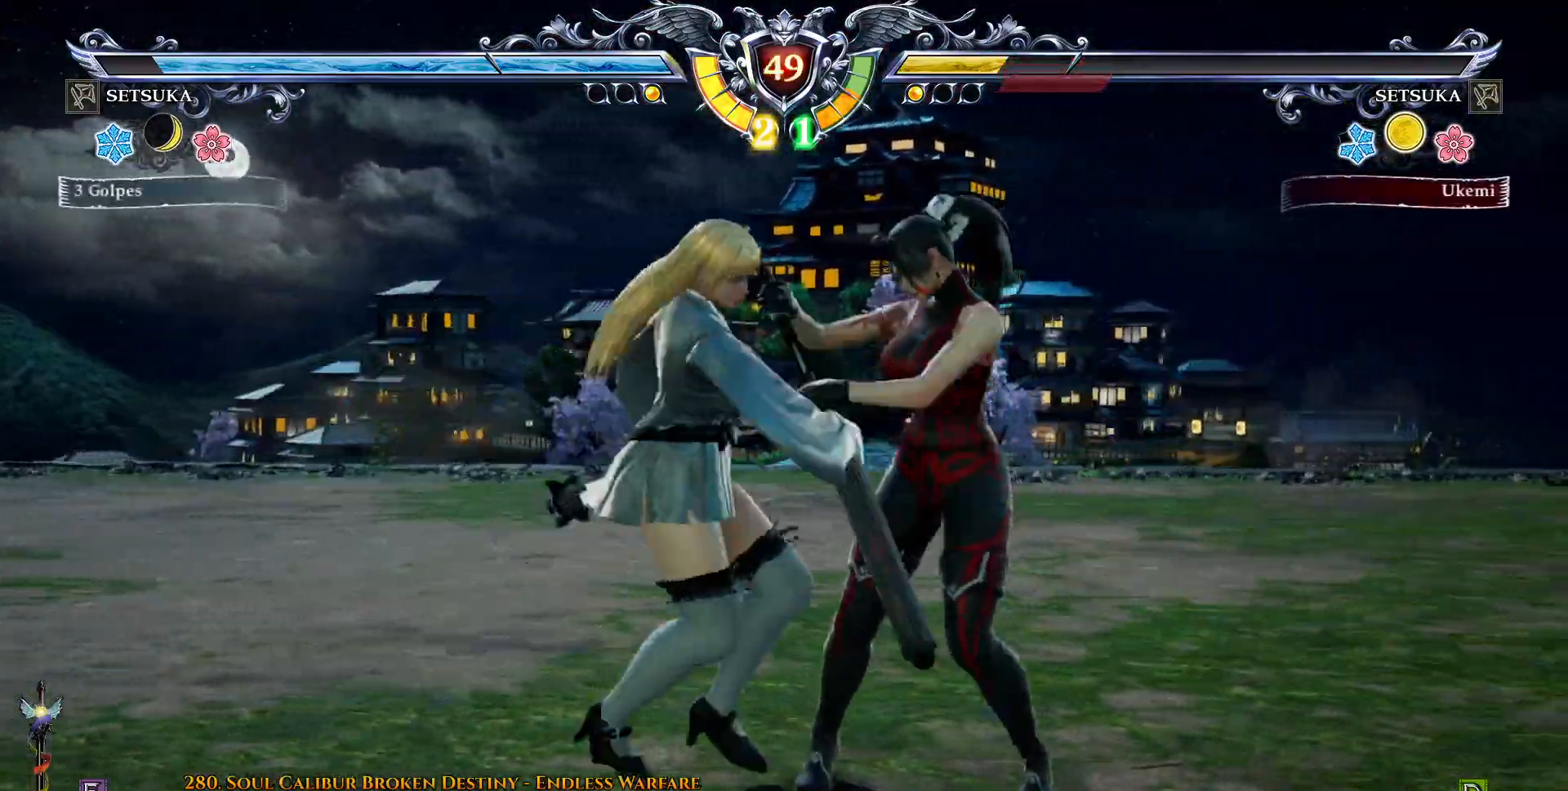
{"buttons": ["CROSS"], "right_stick": "center", "events": [[50, "SQUARE", "down"], [67, "DPAD_DOWN", "down"], [150, "SQUARE", "up"], [217, "SQUARE", "down"], [267, "SQUARE", "up"], [367, "DPAD_DOWN", "up"]]}
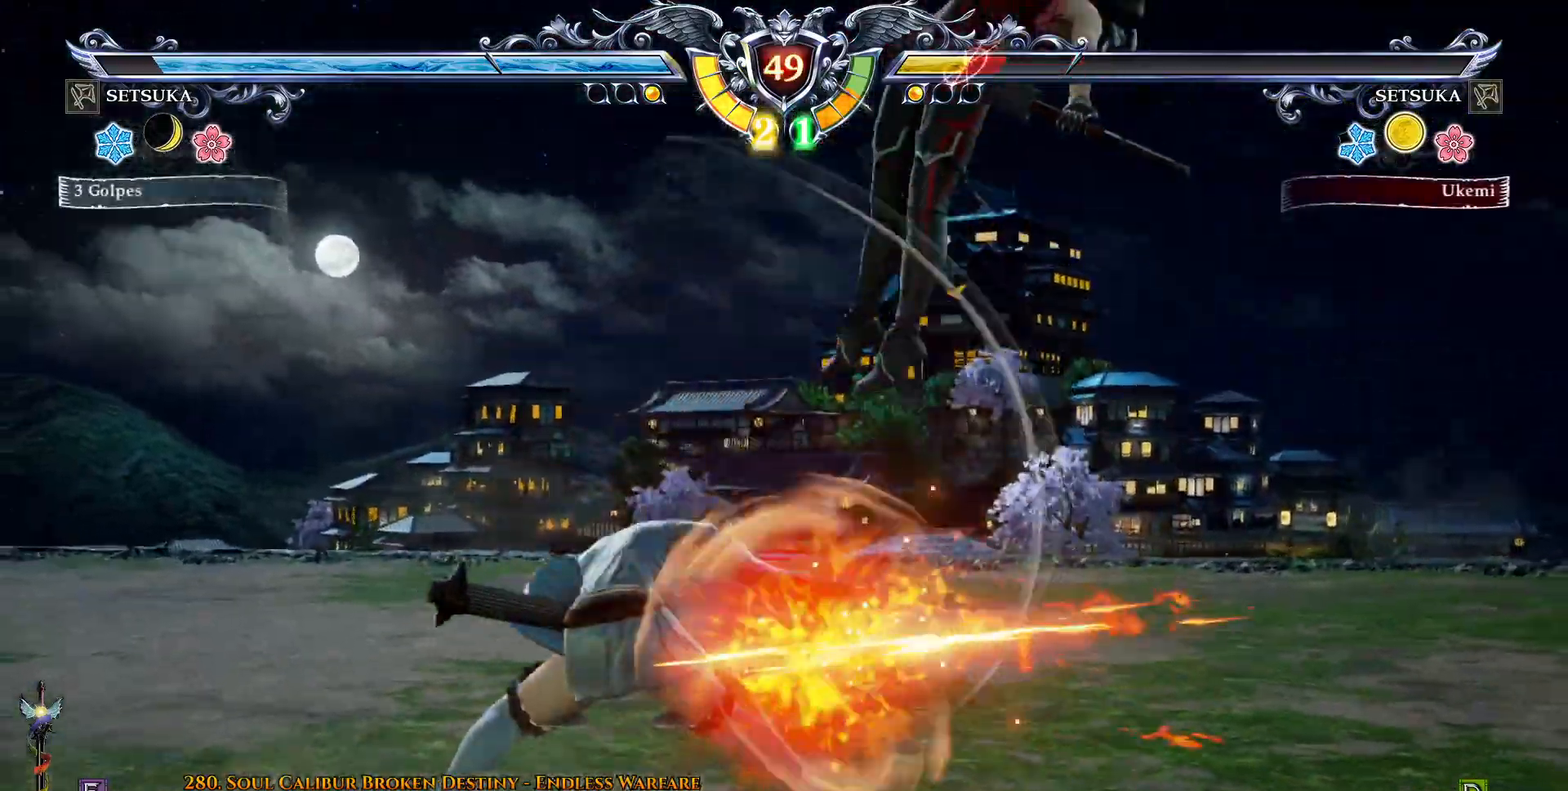
{"buttons": ["CROSS", "DPAD_DOWN", "DPAD_RIGHT"], "right_stick": "center", "events": [[67, "CROSS", "up"], [200, "DPAD_RIGHT", "down"], [217, "CROSS", "down"], [333, "CROSS", "up"], [367, "DPAD_DOWN", "down"], [400, "CROSS", "down"]]}
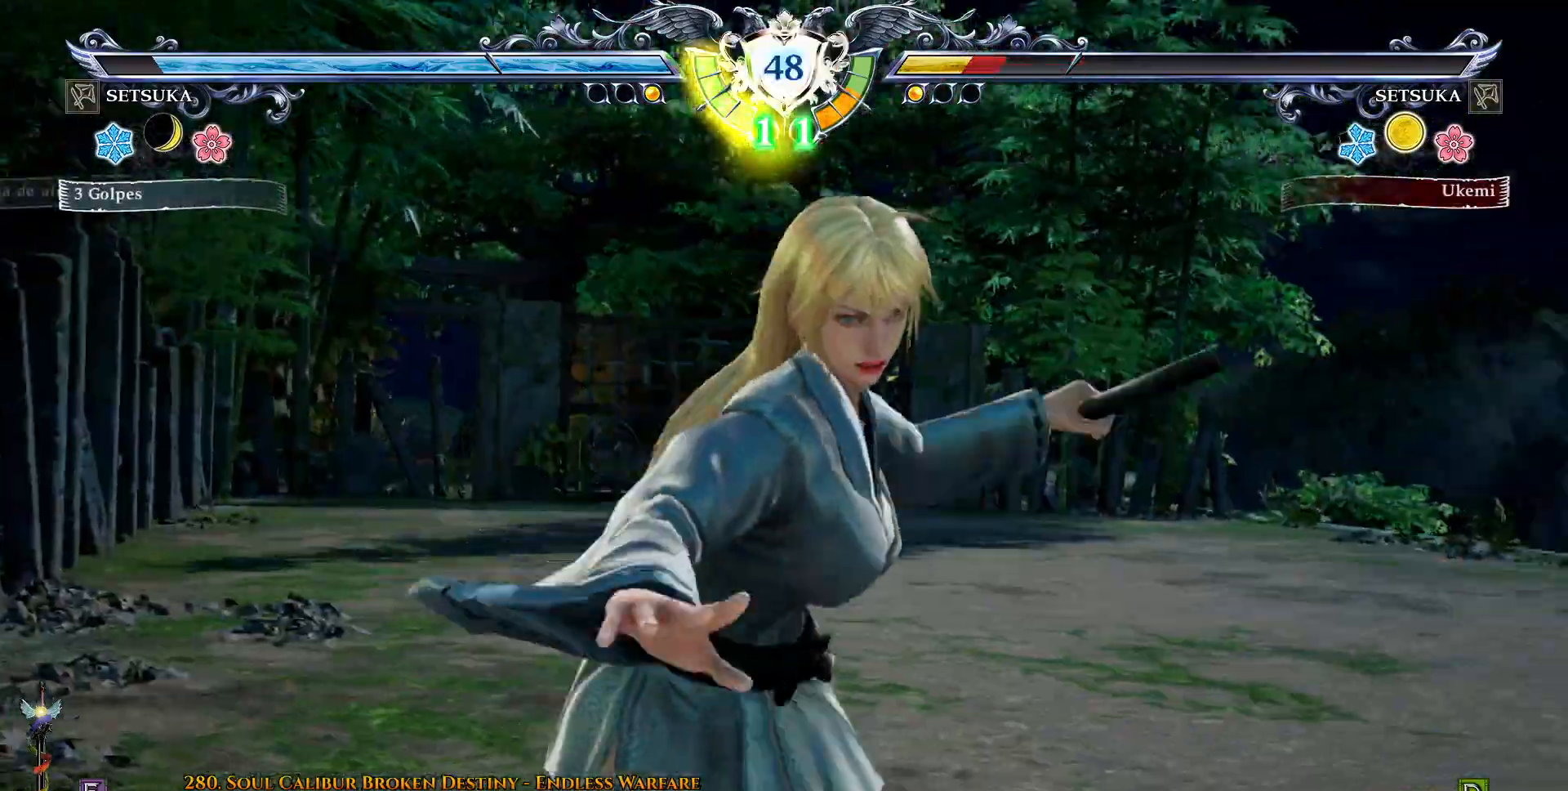
{"buttons": ["CROSS", "DPAD_RIGHT"], "right_stick": "center", "events": [[267, "DPAD_DOWN", "up"]]}
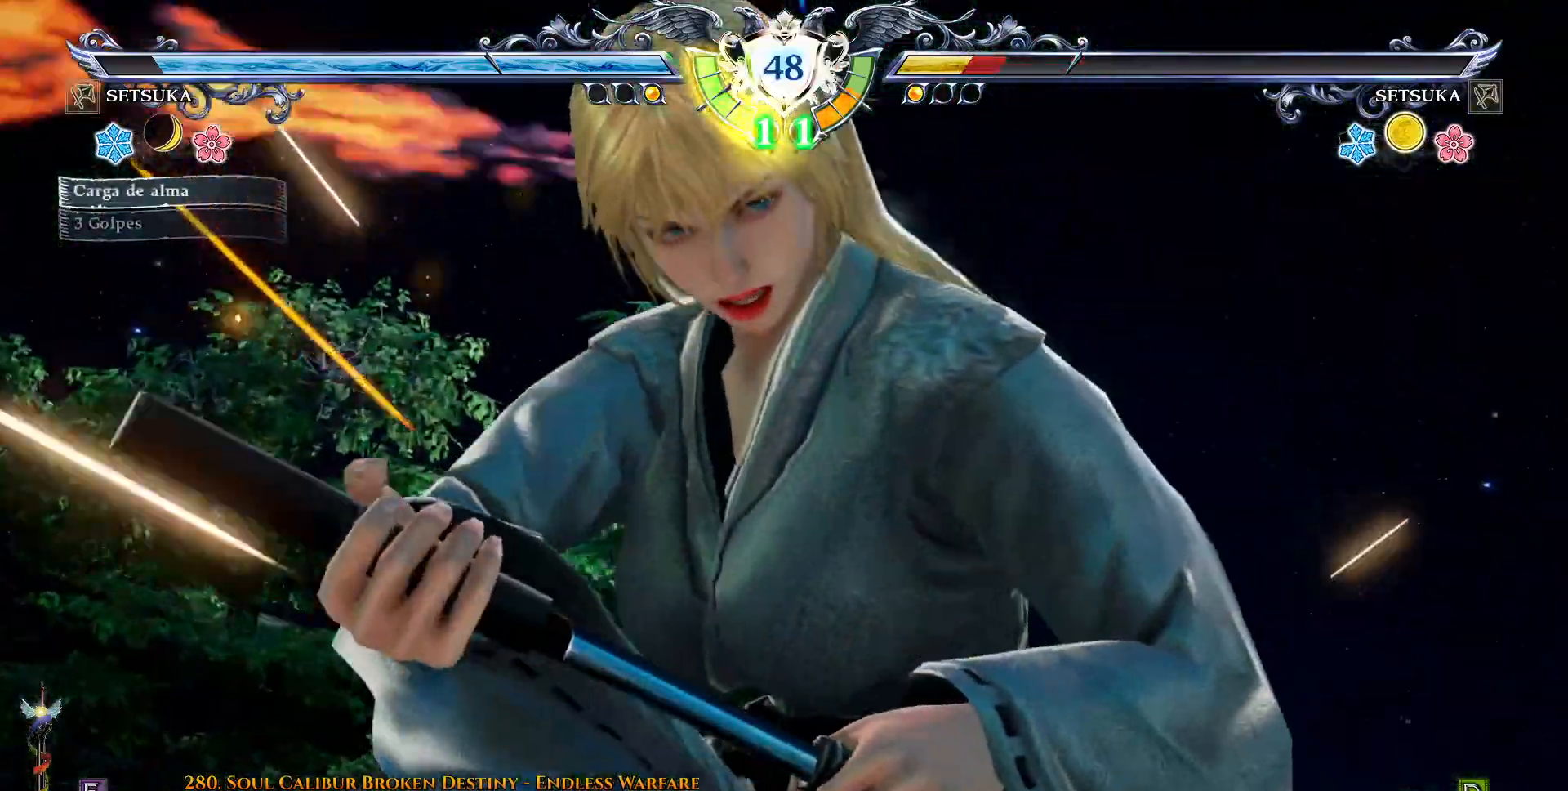
{"buttons": ["DPAD_RIGHT"], "right_stick": "center", "events": [[100, "CROSS", "up"], [167, "CROSS", "down"], [467, "CROSS", "up"]]}
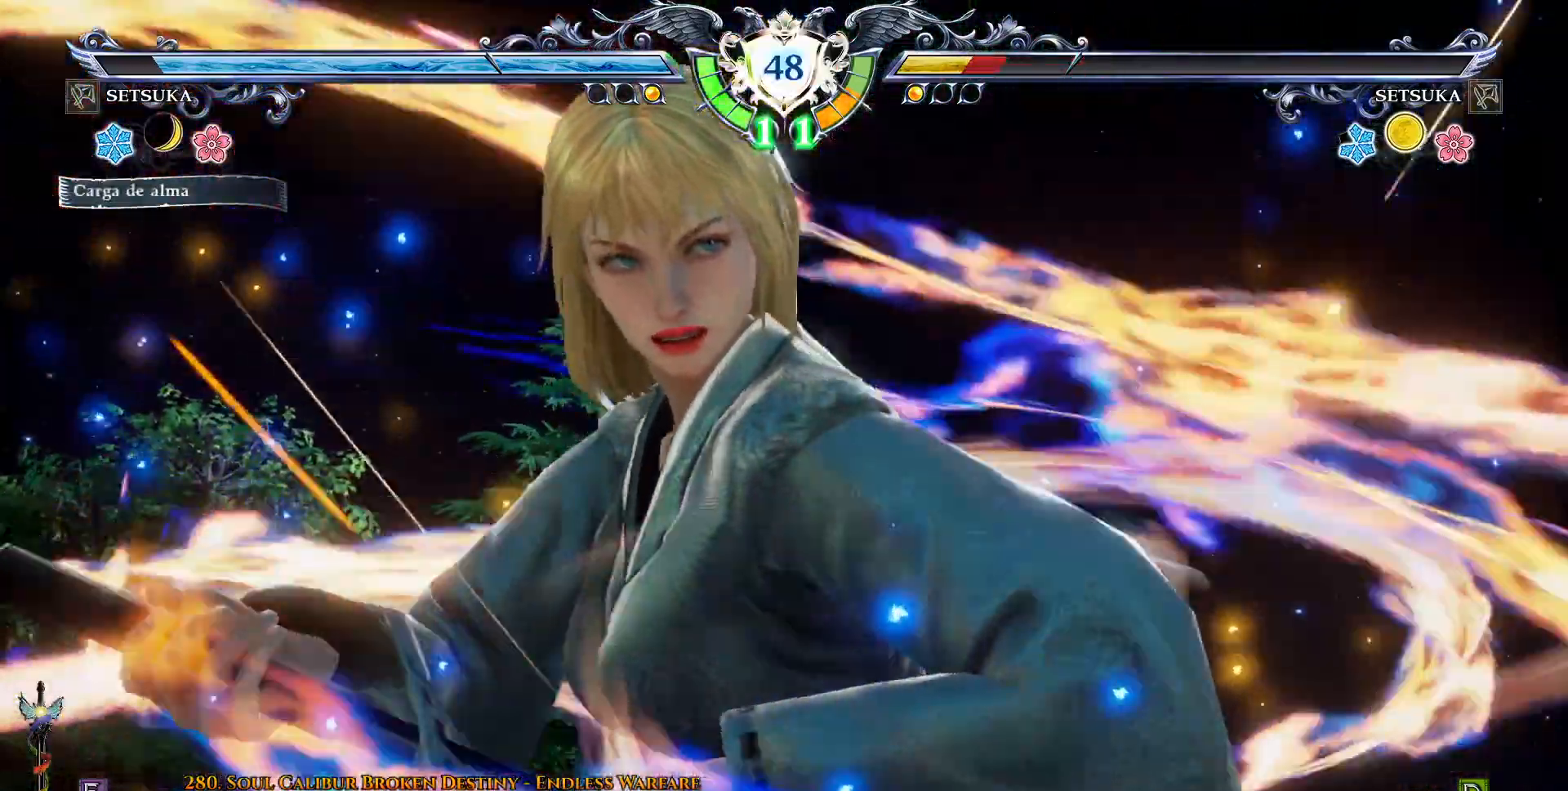
{"buttons": ["DPAD_RIGHT"], "right_stick": "center", "events": [[350, "CROSS", "down"], [433, "CROSS", "up"]]}
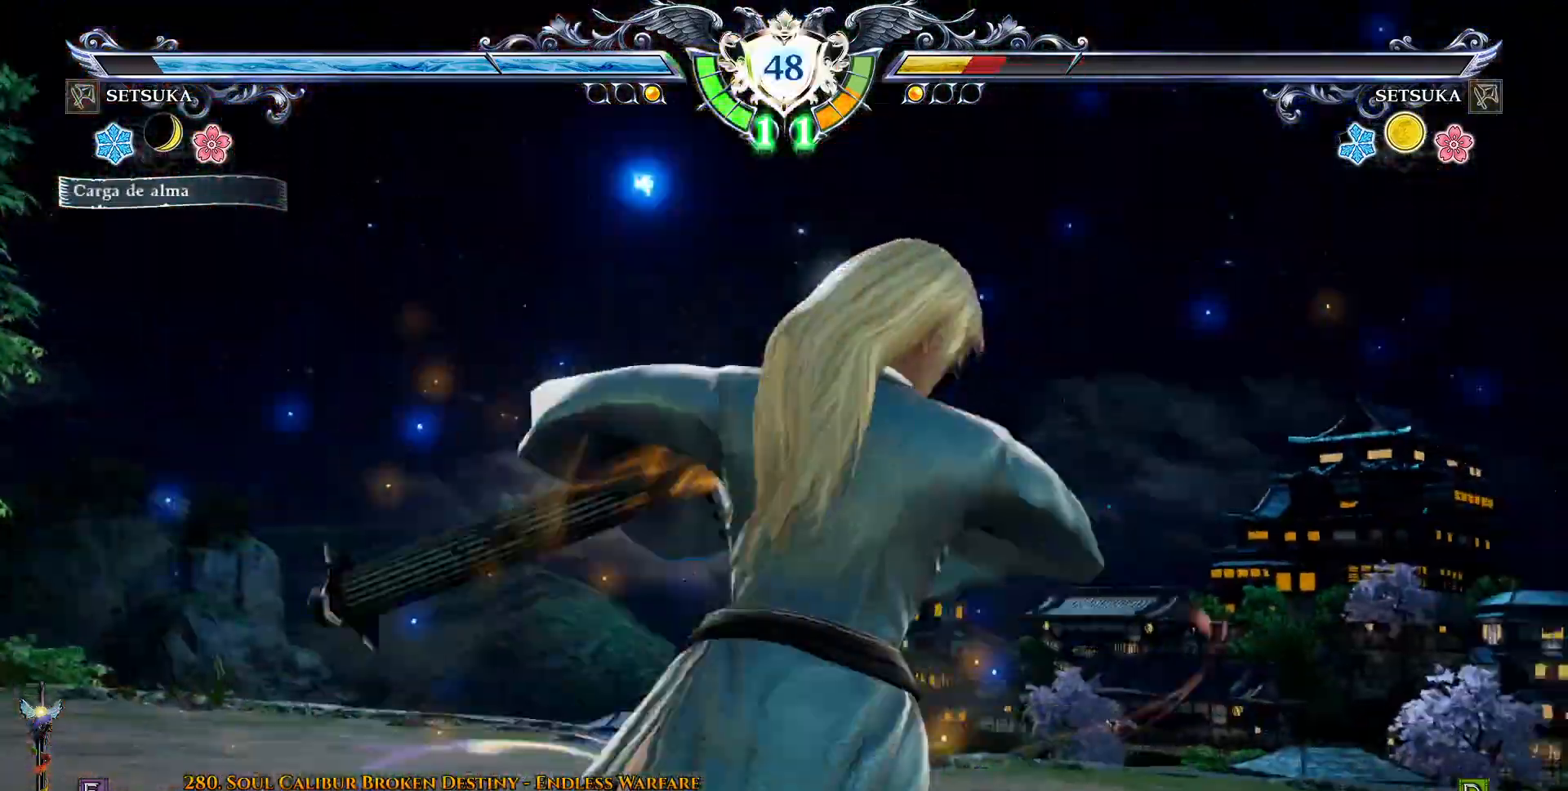
{"buttons": ["CROSS", "DPAD_DOWN"], "right_stick": "center", "events": [[67, "TRIANGLE", "down"], [150, "TRIANGLE", "up"], [217, "DPAD_DOWN", "down"], [267, "CROSS", "down"], [283, "DPAD_RIGHT", "up"], [367, "CROSS", "up"], [433, "CROSS", "down"]]}
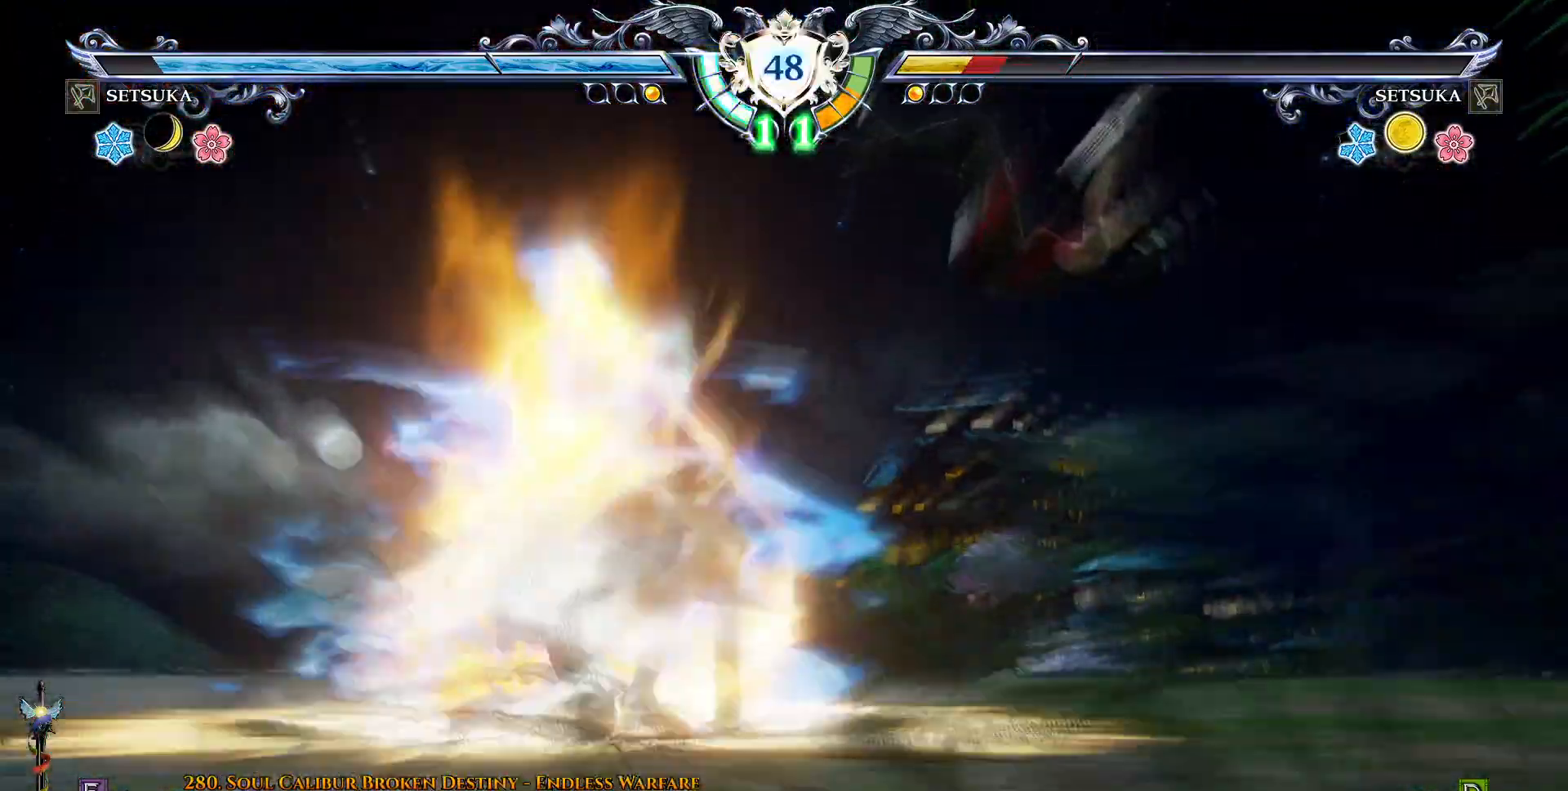
{"buttons": ["DPAD_DOWN"], "right_stick": "center", "events": [[33, "CROSS", "up"], [100, "CROSS", "down"], [200, "CROSS", "up"], [267, "CROSS", "down"], [367, "CROSS", "up"]]}
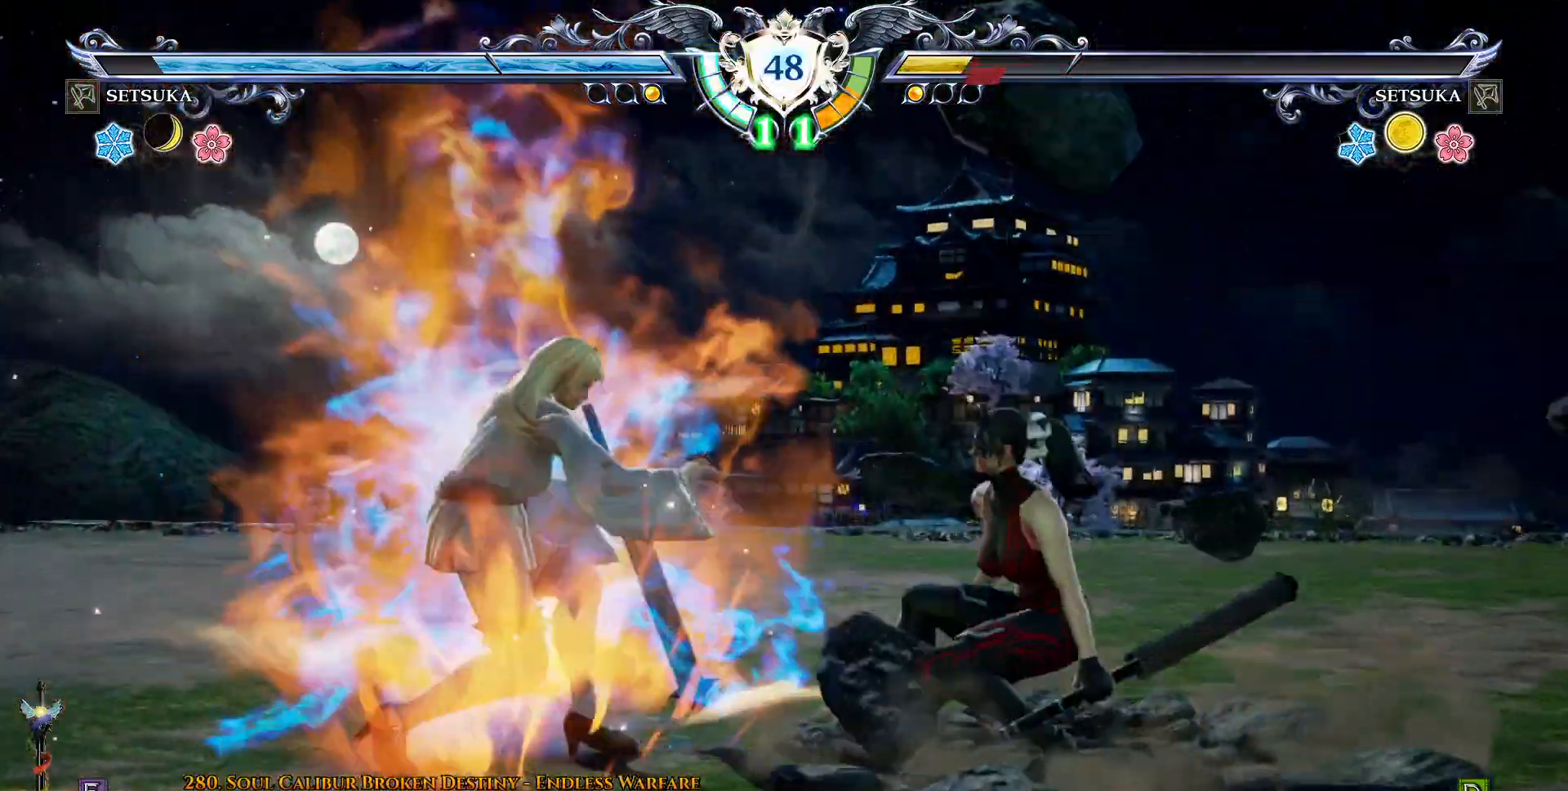
{"buttons": ["CROSS", "DPAD_DOWN"], "right_stick": "center", "events": [[367, "CROSS", "down"], [400, "DPAD_DOWN", "up"], [467, "DPAD_DOWN", "down"]]}
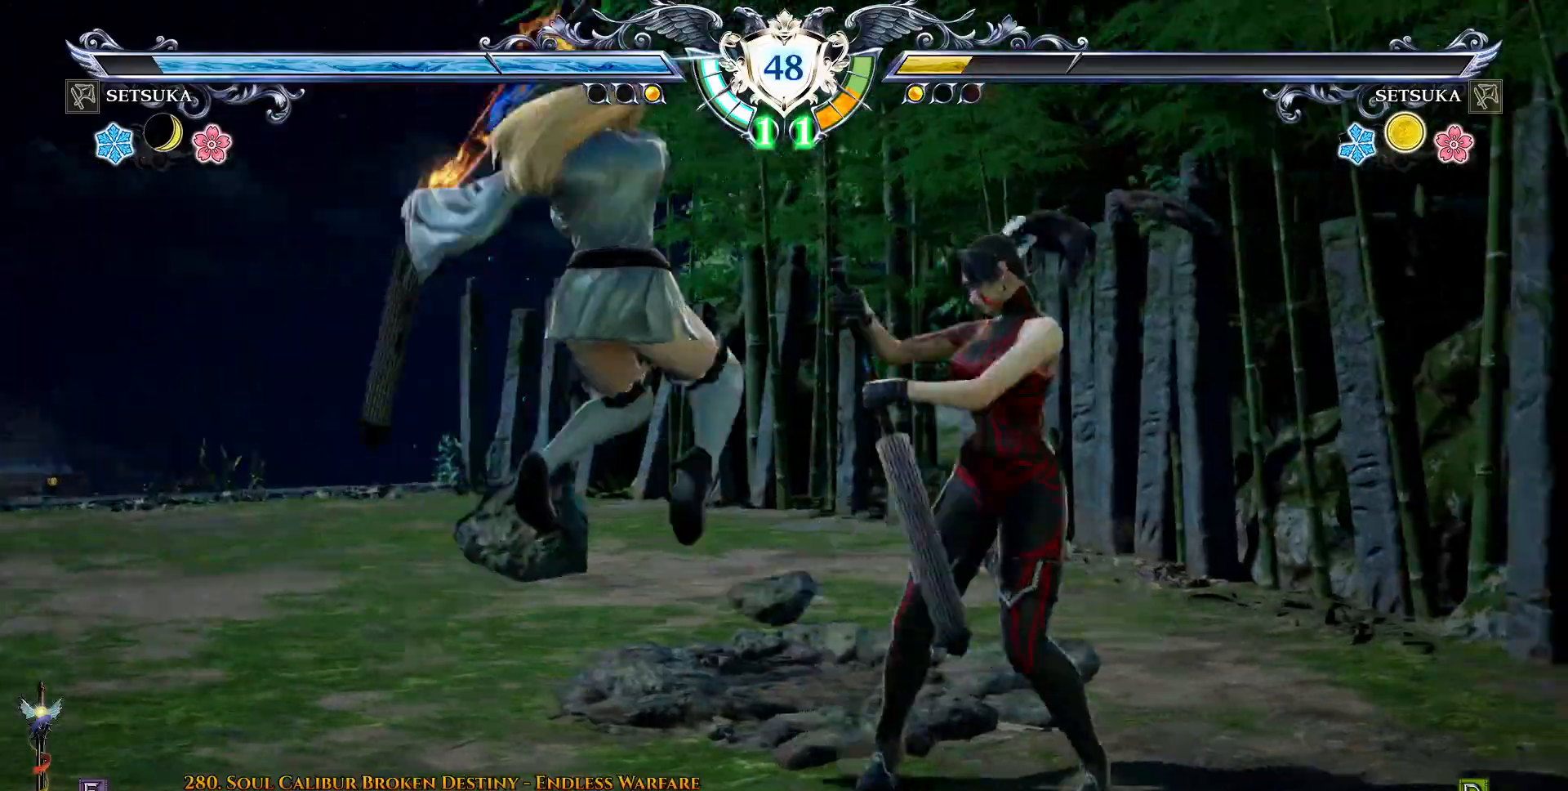
{"buttons": [], "right_stick": "center", "events": [[217, "DPAD_DOWN", "up"], [400, "CROSS", "up"]]}
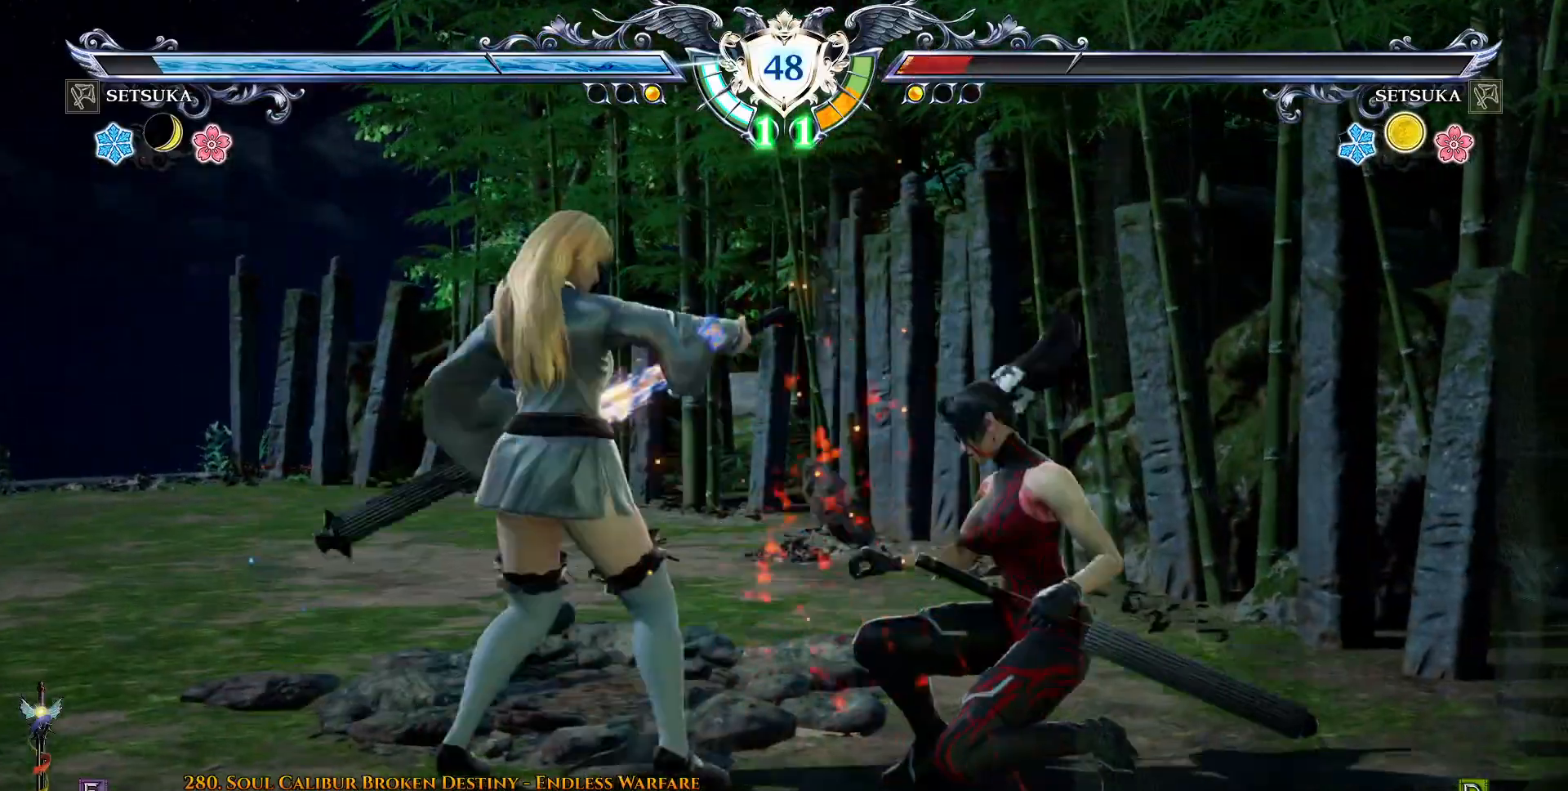
{"buttons": ["CROSS"], "right_stick": "center"}
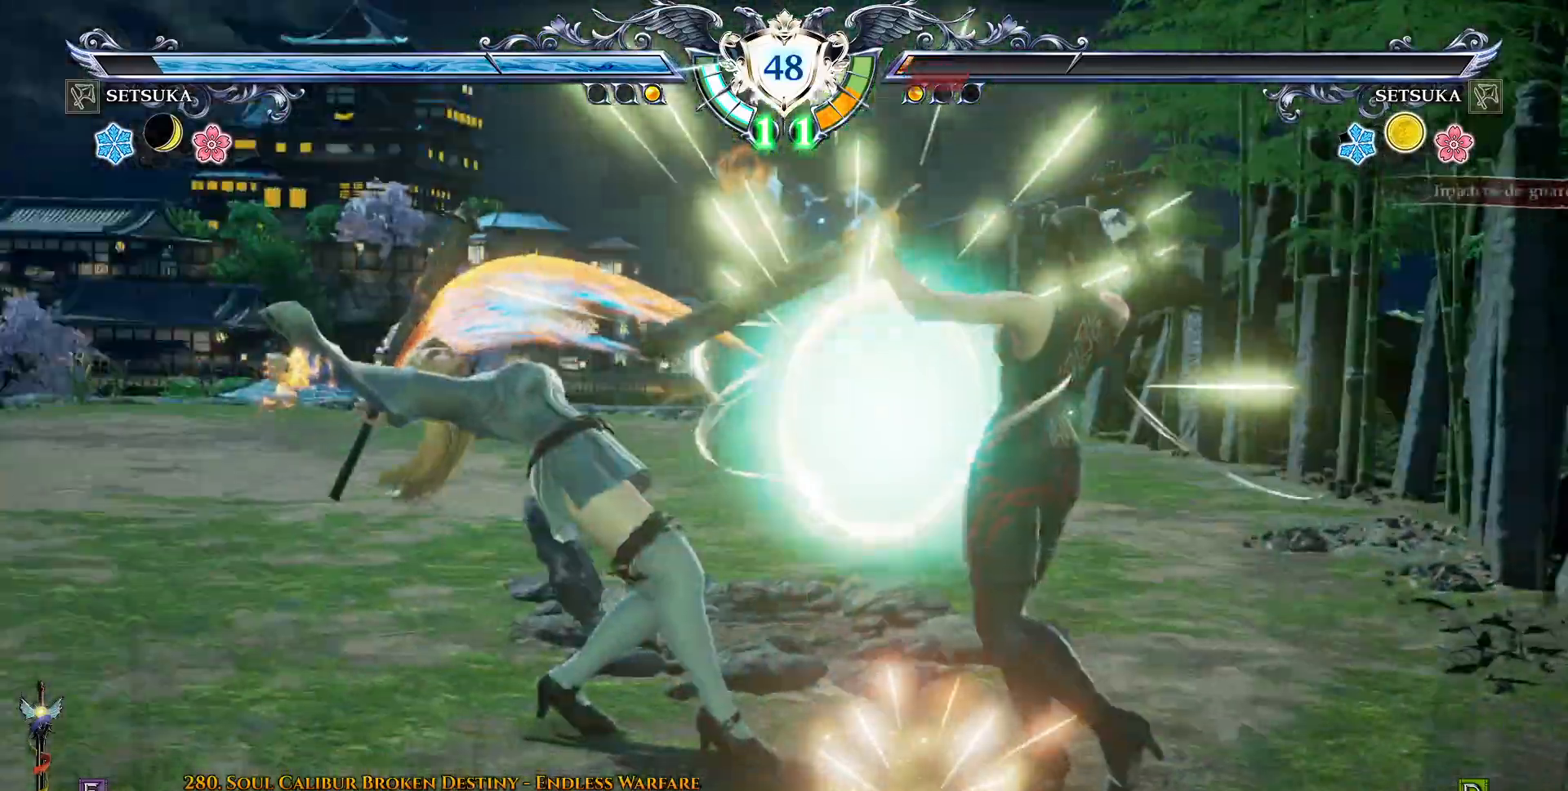
{"buttons": [], "right_stick": "center", "events": [[117, "CROSS", "up"], [450, "R2", "down"], [500, "R2", "up"]]}
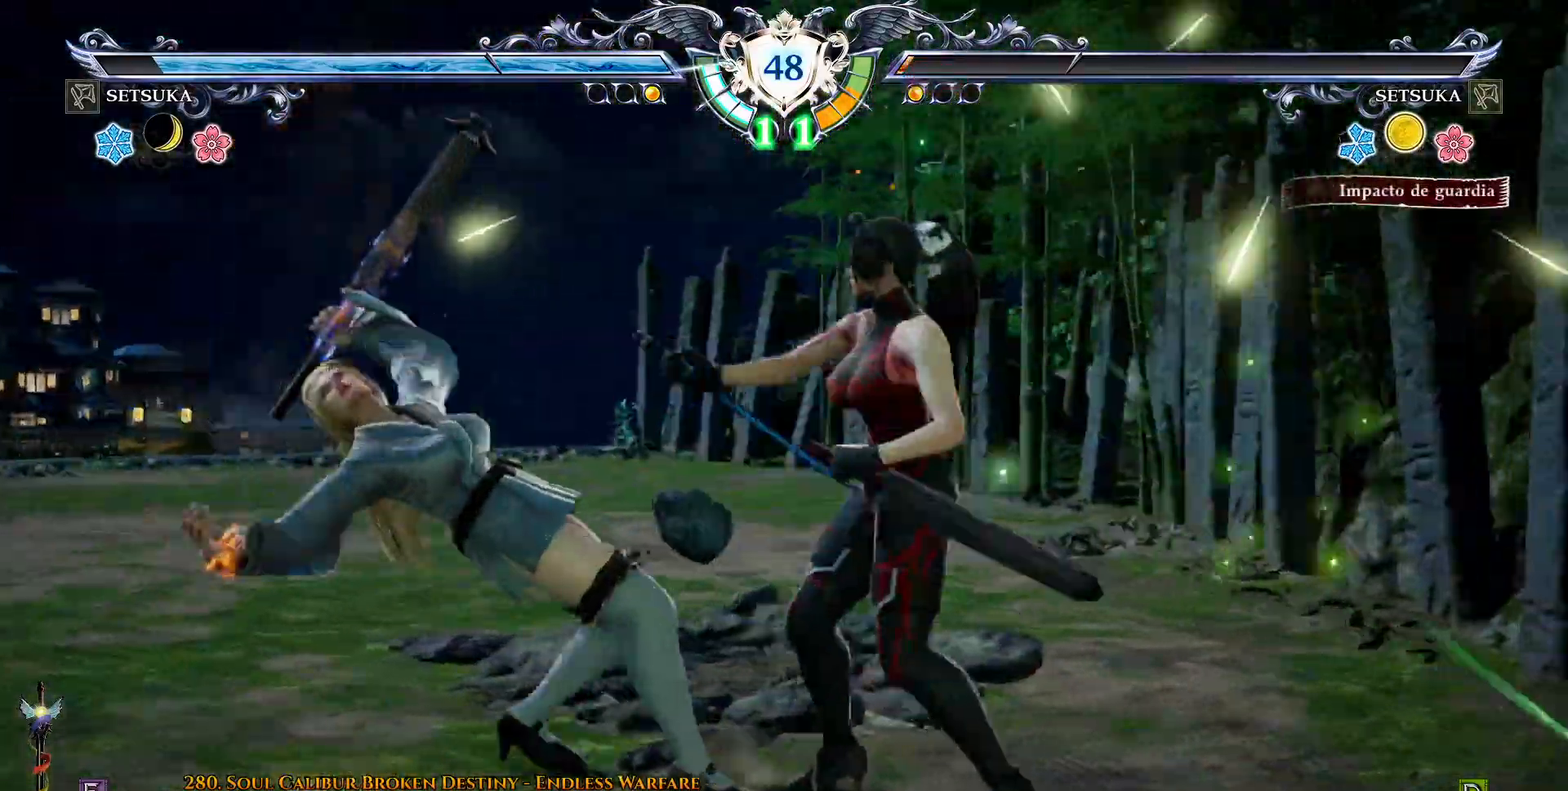
{"buttons": ["DPAD_DOWN", "DPAD_RIGHT"], "right_stick": "center", "events": [[67, "DPAD_LEFT", "down"], [100, "TRIANGLE", "down"], [167, "DPAD_LEFT", "up"], [183, "DPAD_DOWN", "down"], [250, "DPAD_RIGHT", "down"], [250, "L2", "down"], [317, "DPAD_RIGHT", "up"], [317, "TRIANGLE", "up"], [333, "L2", "up"], [400, "L2", "down"], [417, "DPAD_RIGHT", "down"], [500, "L2", "up"]]}
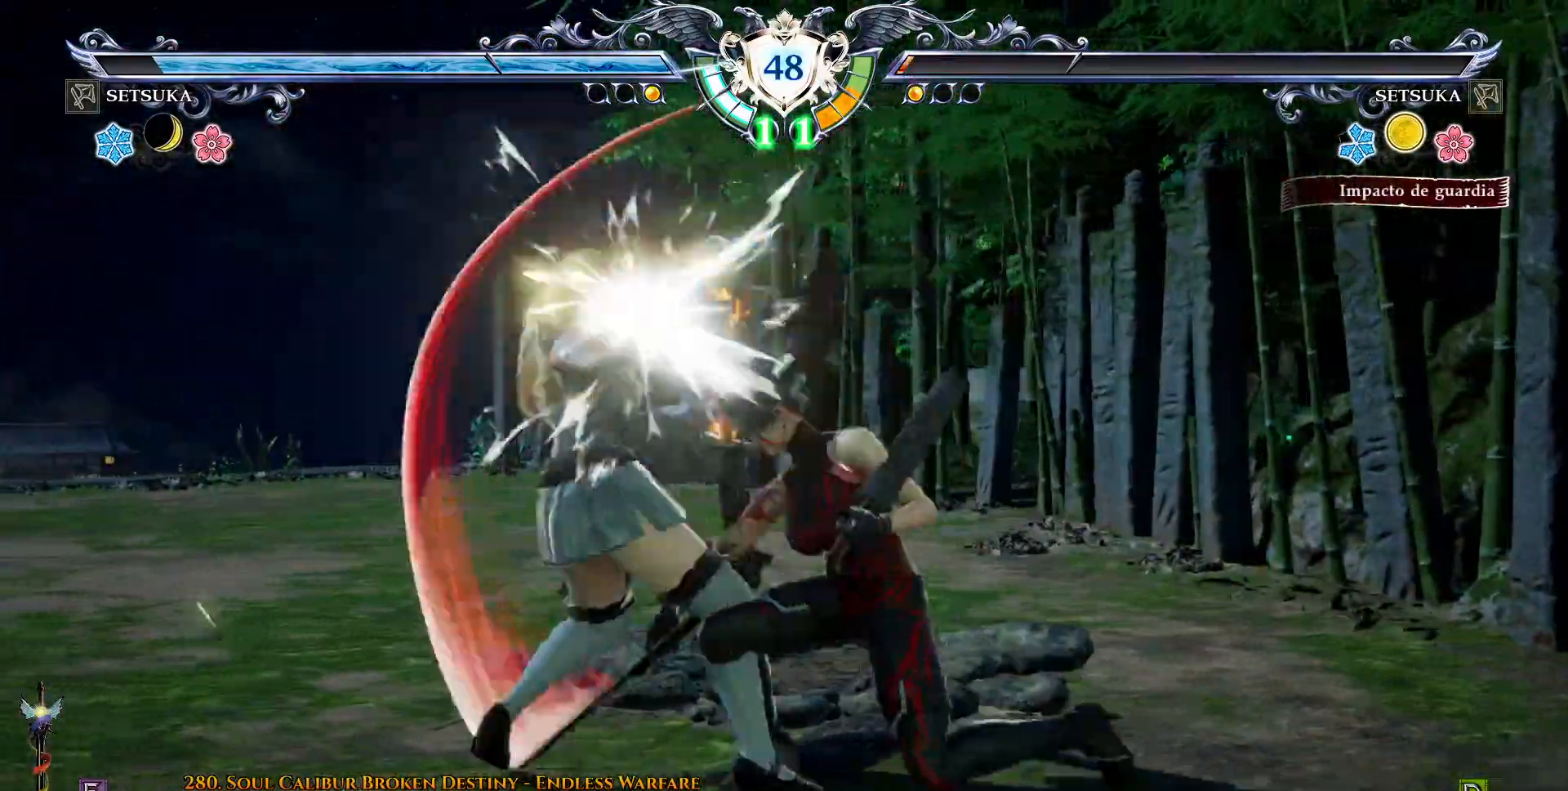
{"buttons": ["DPAD_UP"], "right_stick": "center", "events": [[17, "DPAD_RIGHT", "up"], [67, "DPAD_RIGHT", "down"], [67, "L2", "down"], [150, "L2", "up"], [167, "DPAD_DOWN", "up"], [433, "DPAD_RIGHT", "up"], [433, "DPAD_UP", "down"]]}
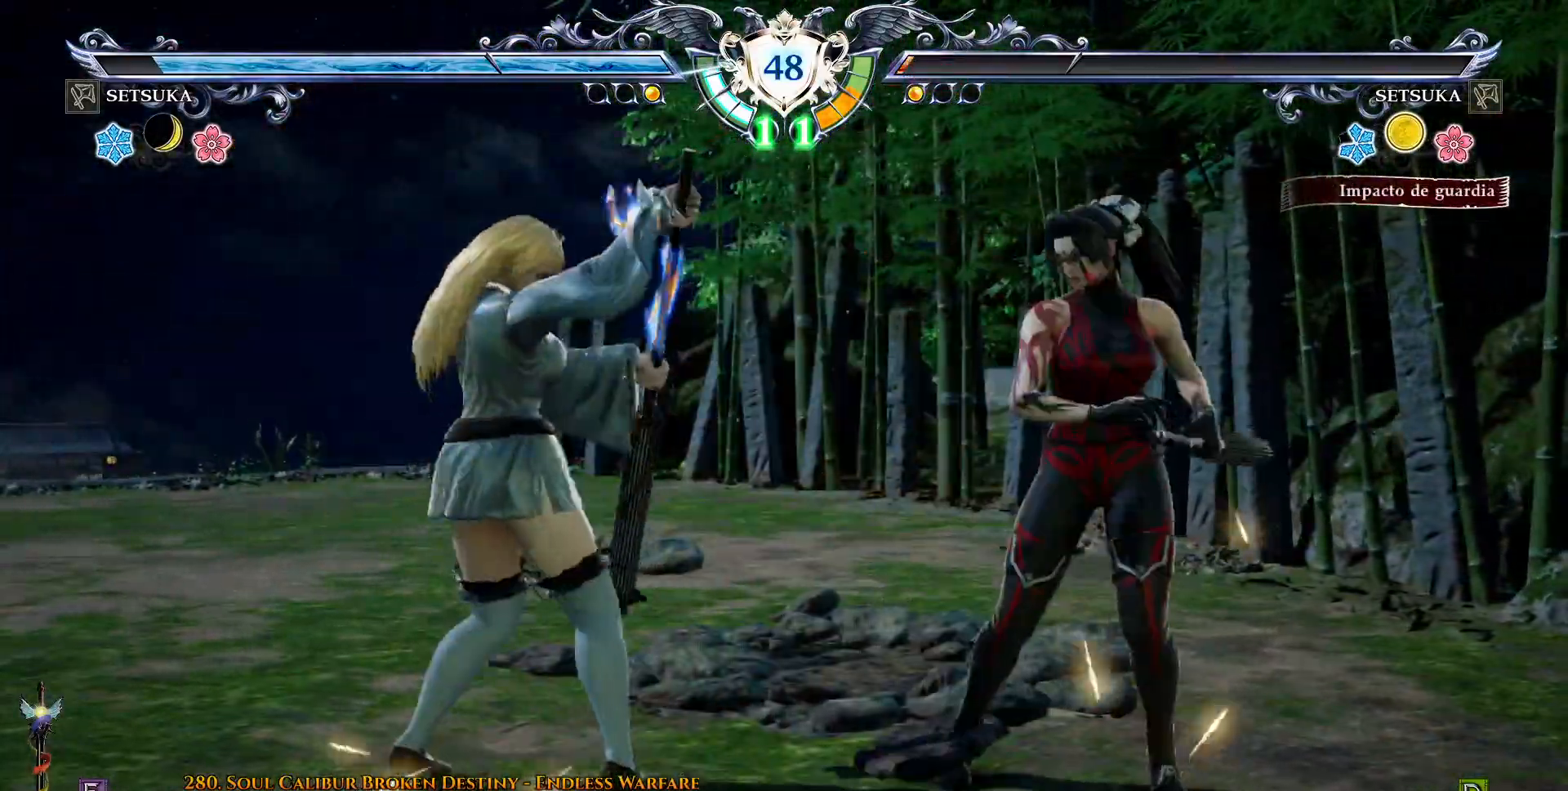
{"buttons": ["L2", "DPAD_RIGHT"], "right_stick": "center", "events": [[33, "DPAD_RIGHT", "down"], [33, "DPAD_UP", "up"], [133, "SQUARE", "down"], [183, "CROSS", "down"], [183, "SQUARE", "up"], [217, "CROSS", "up"], [217, "L2", "down"]]}
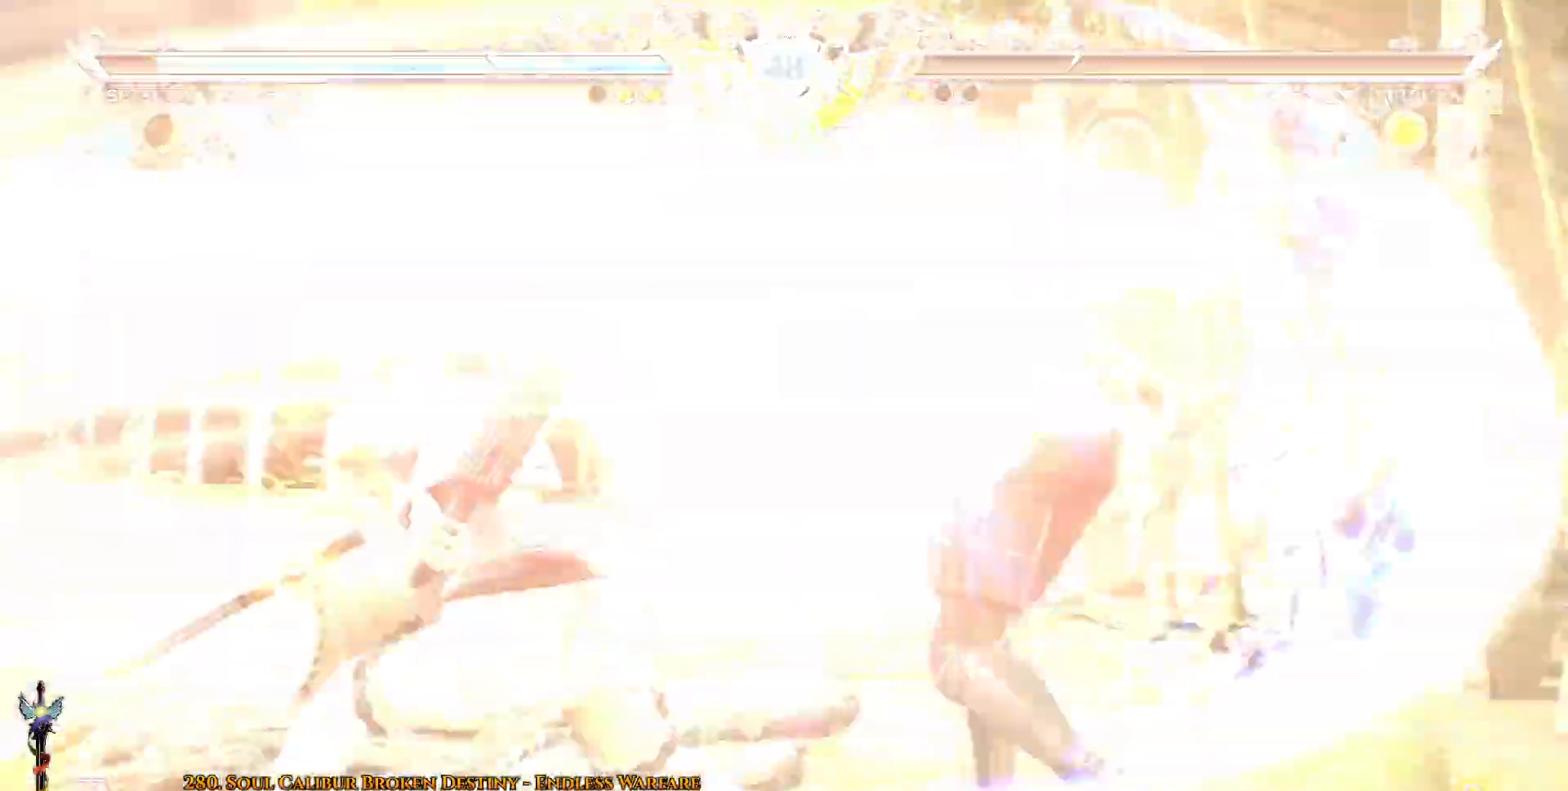
{"buttons": [], "right_stick": "center", "events": [[17, "L2", "up"], [167, "DPAD_RIGHT", "up"]]}
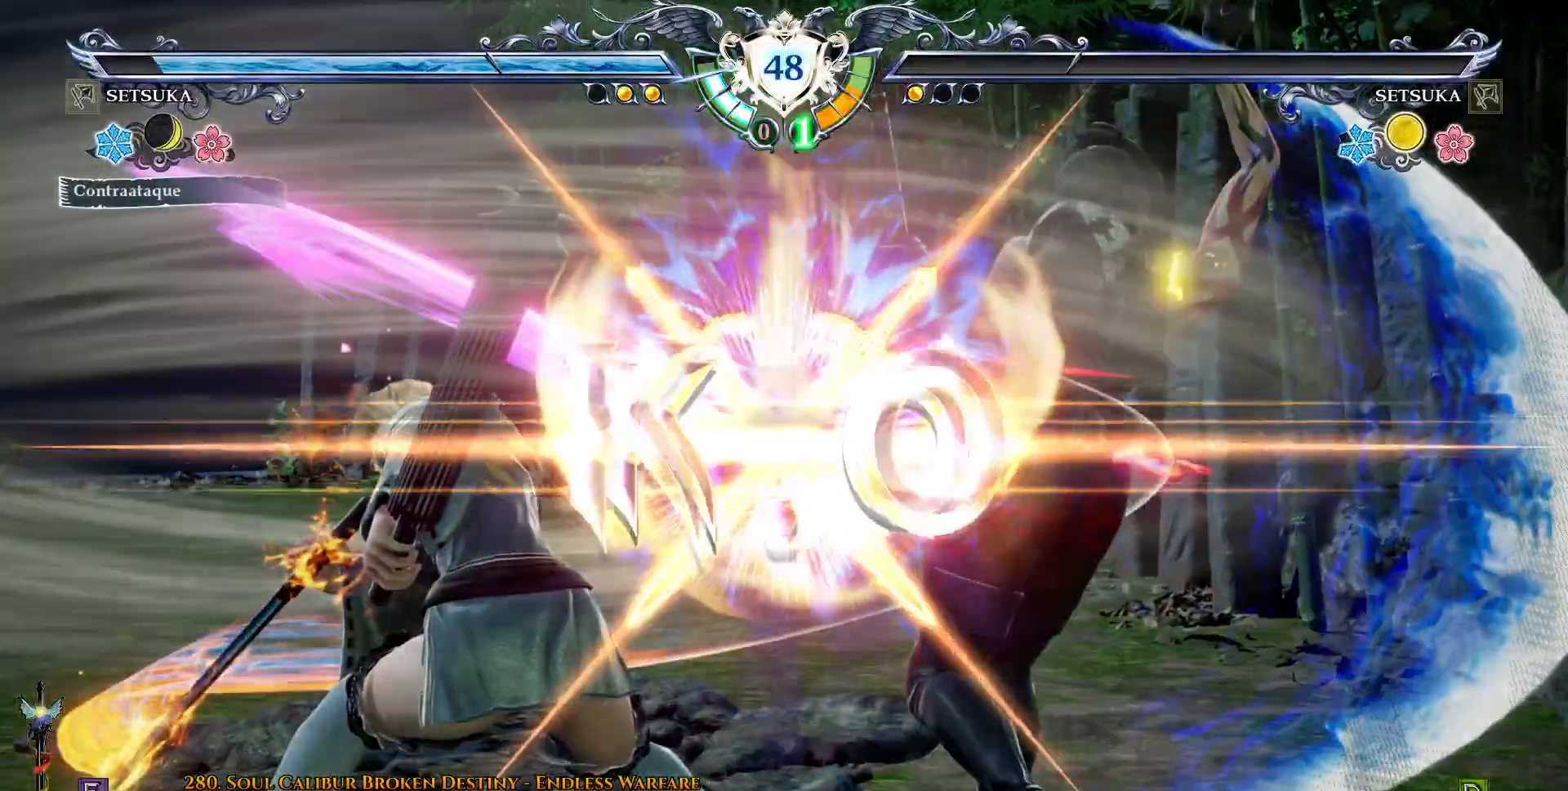
{"buttons": [], "right_stick": "center", "events": []}
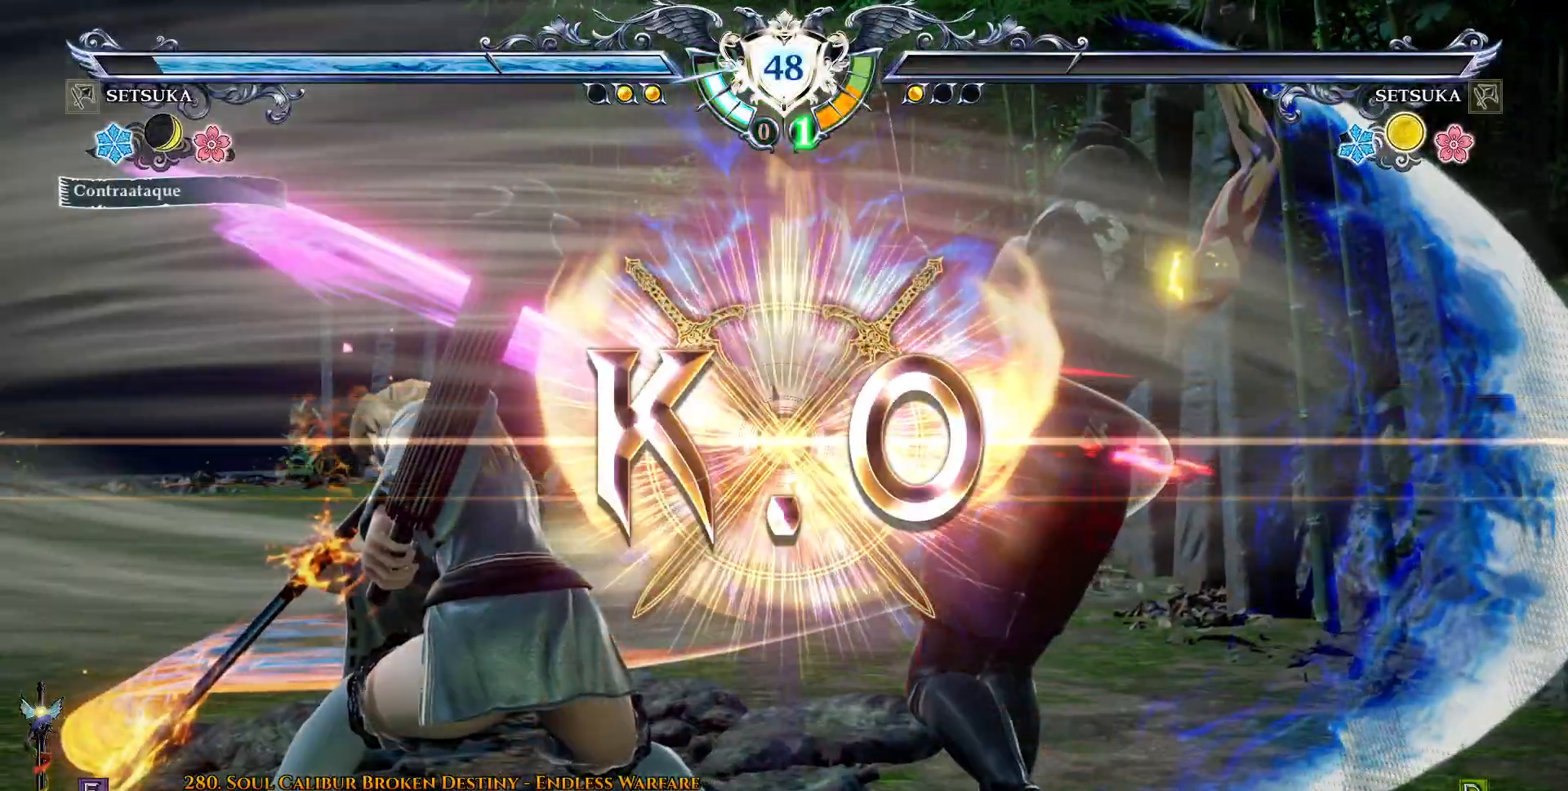
{"buttons": [], "right_stick": "center", "events": []}
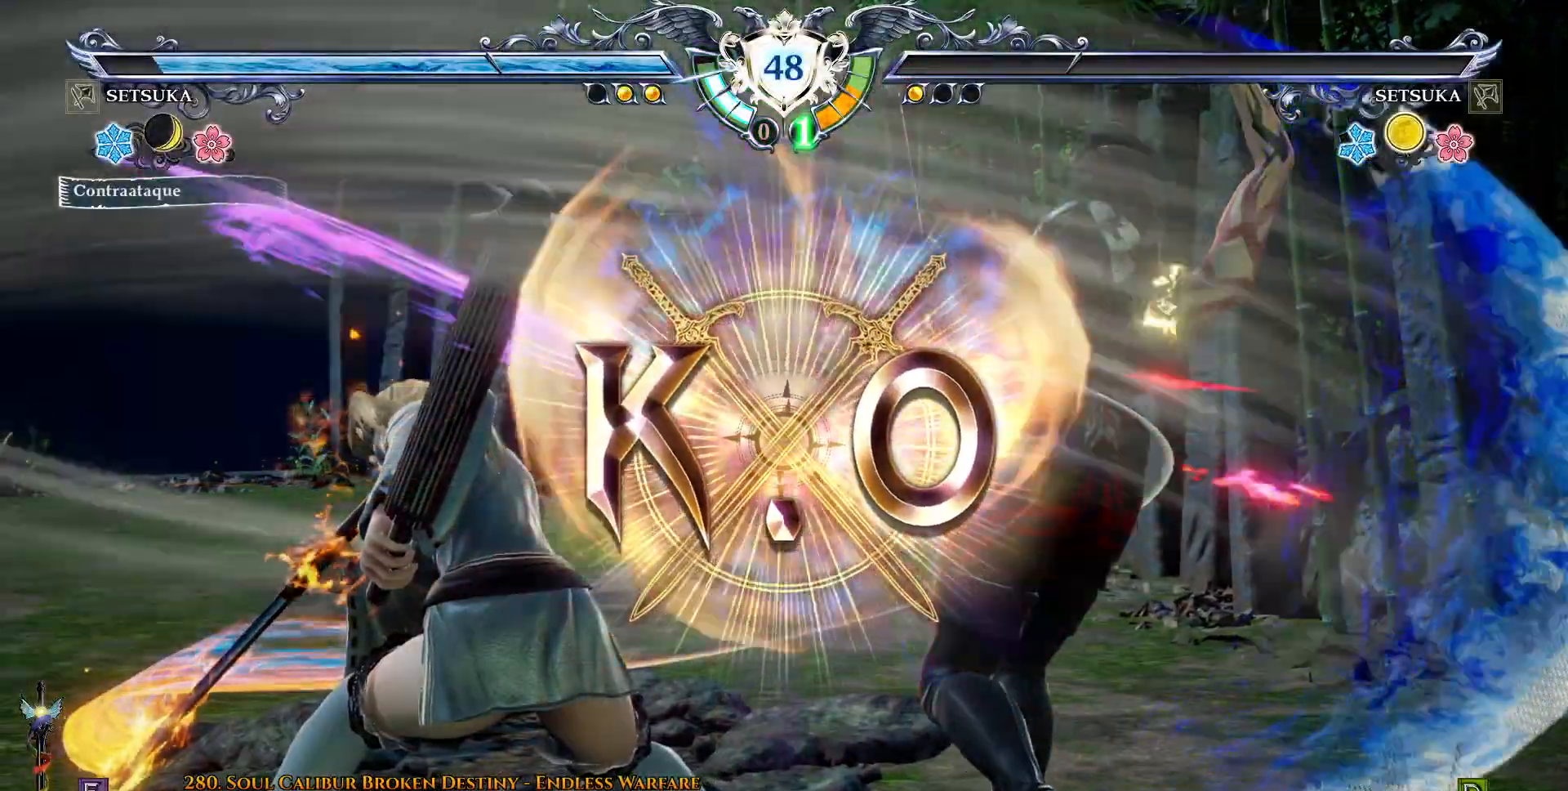
{"buttons": [], "right_stick": "center", "events": []}
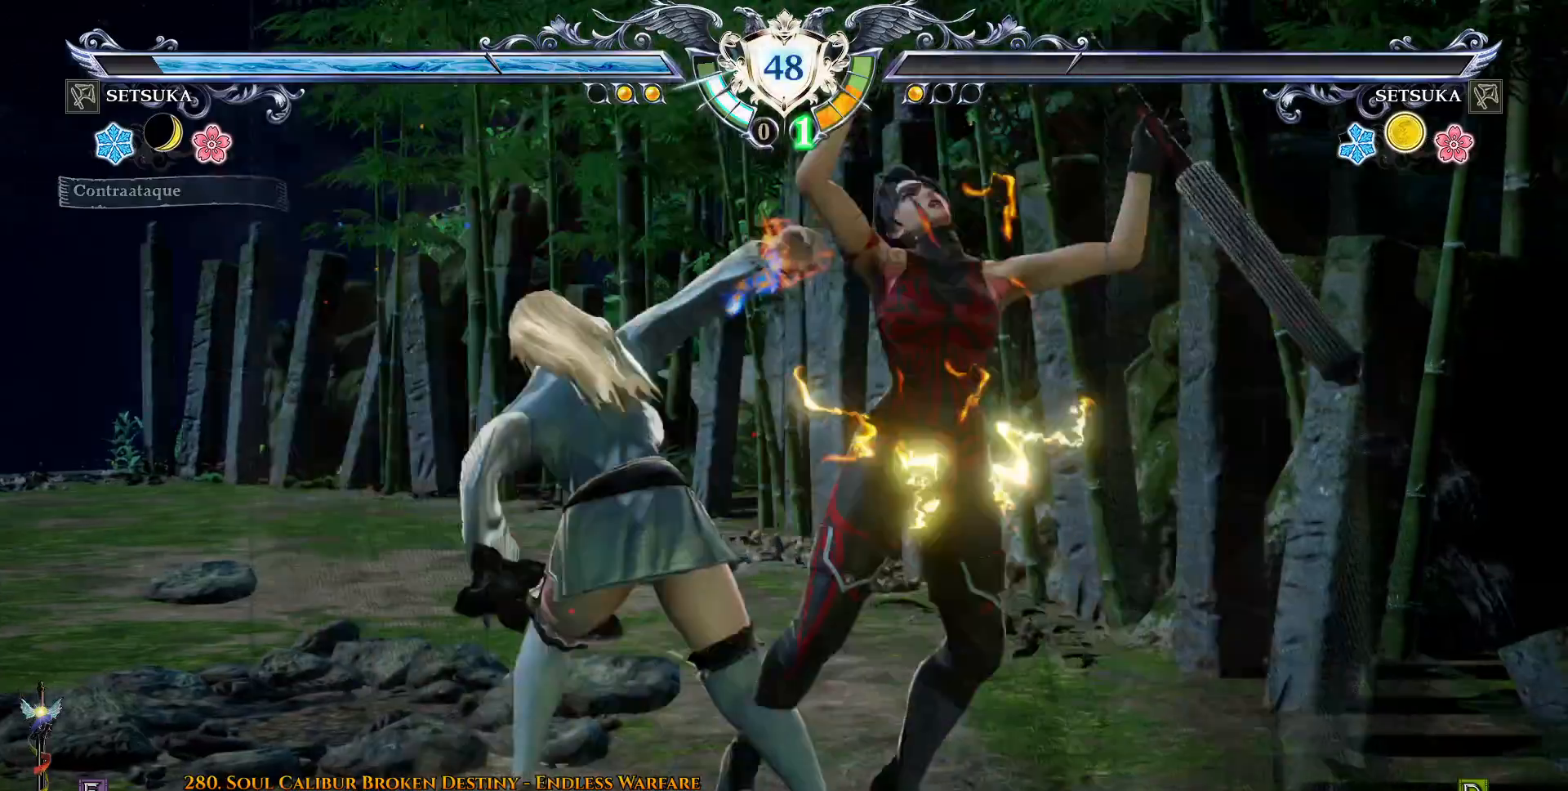
{"buttons": [], "right_stick": "center", "events": []}
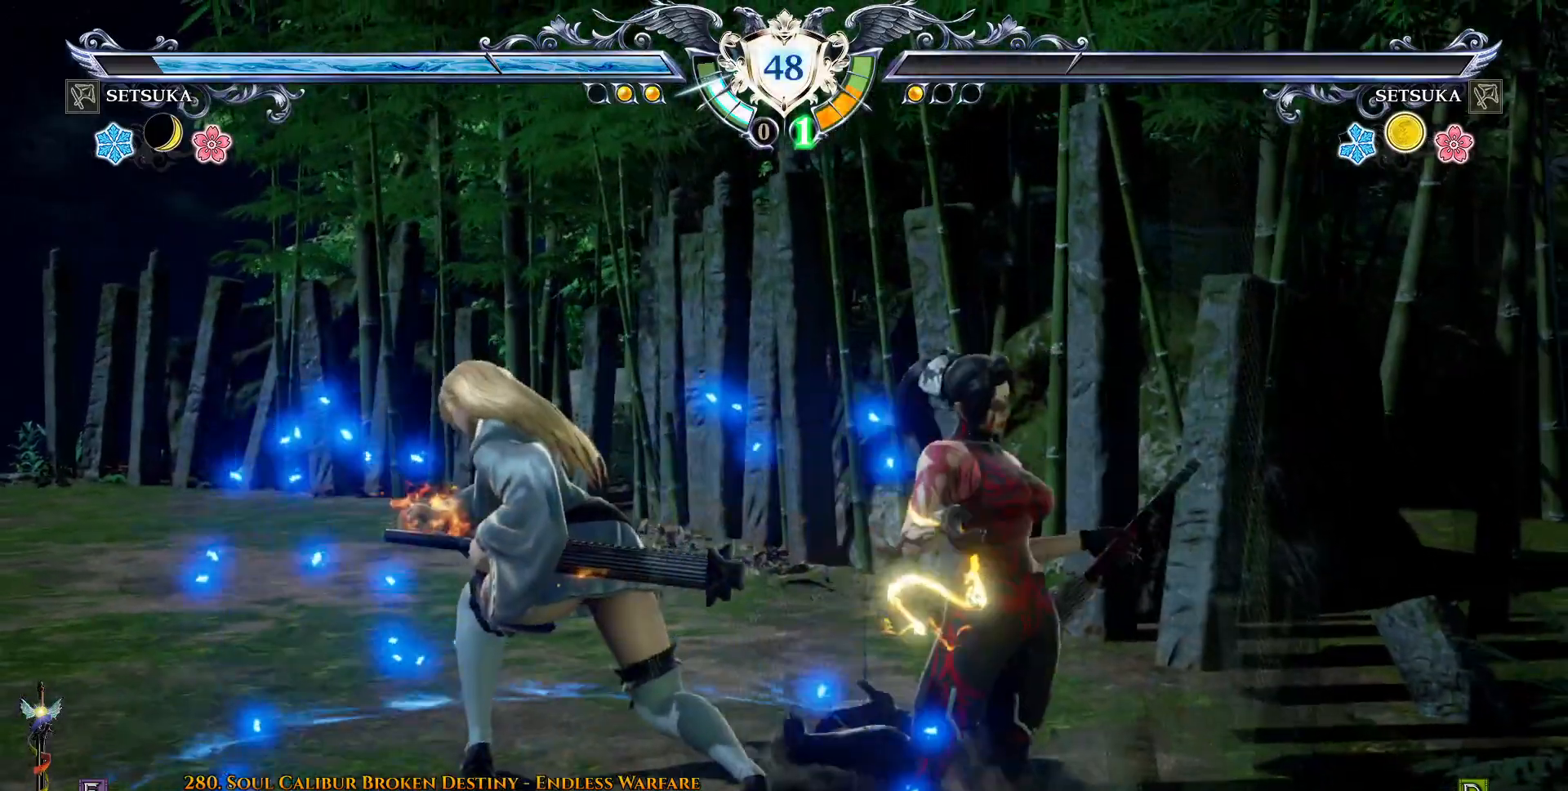
{"buttons": [], "right_stick": "center", "events": []}
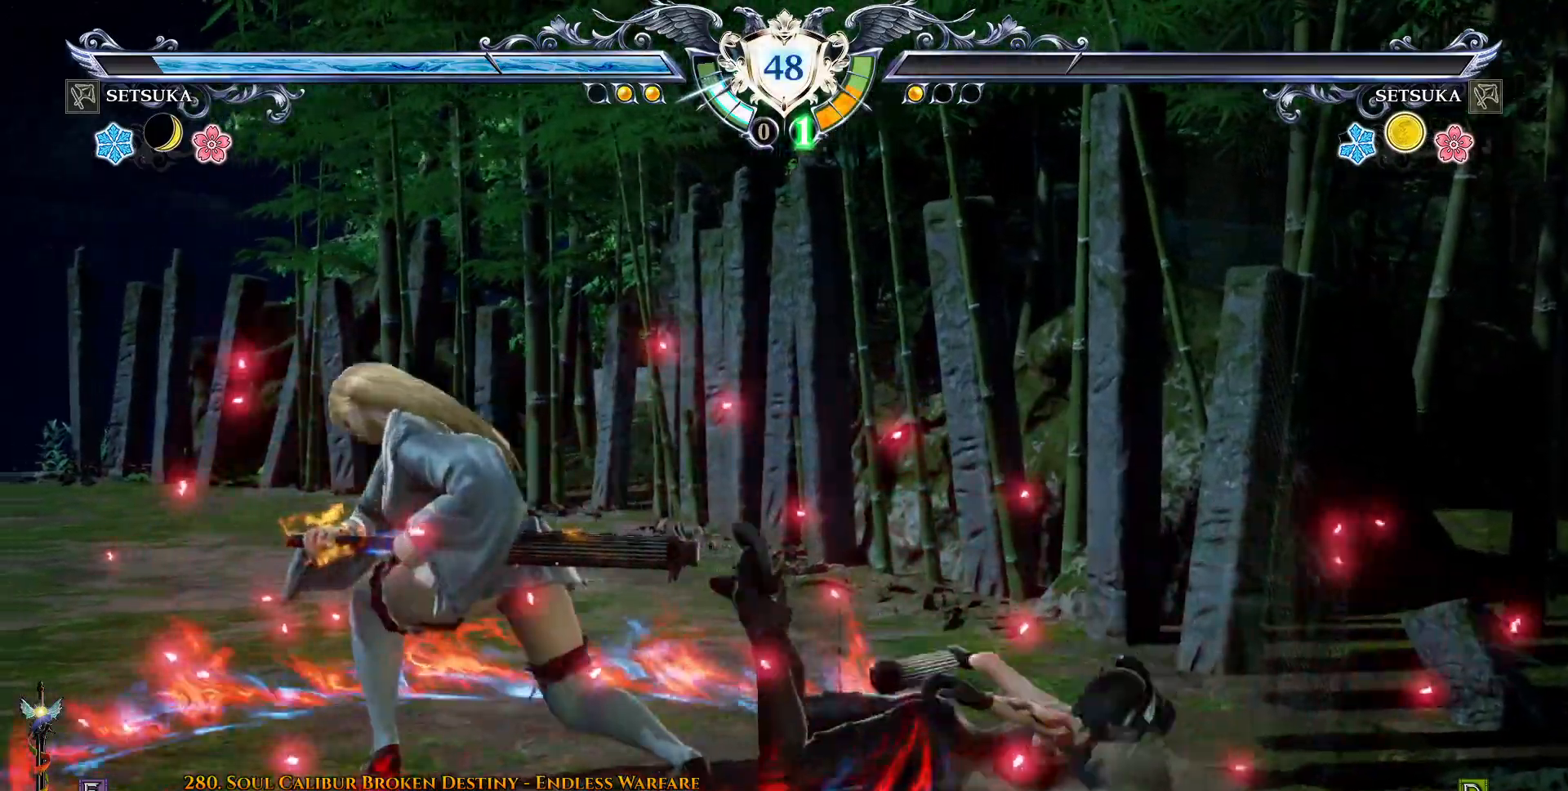
{"buttons": [], "right_stick": "center", "events": []}
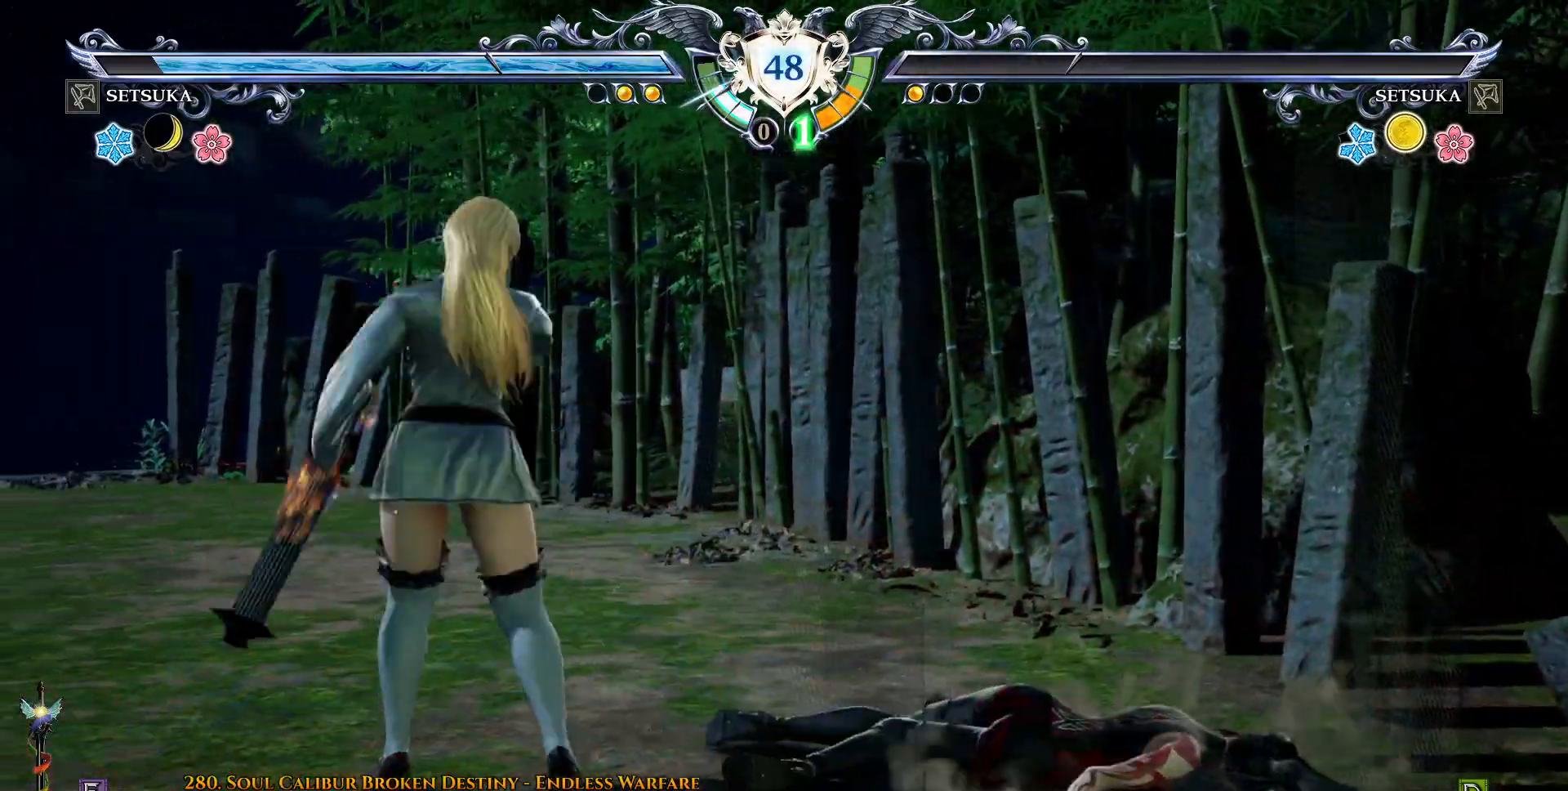
{"buttons": [], "right_stick": "center", "events": []}
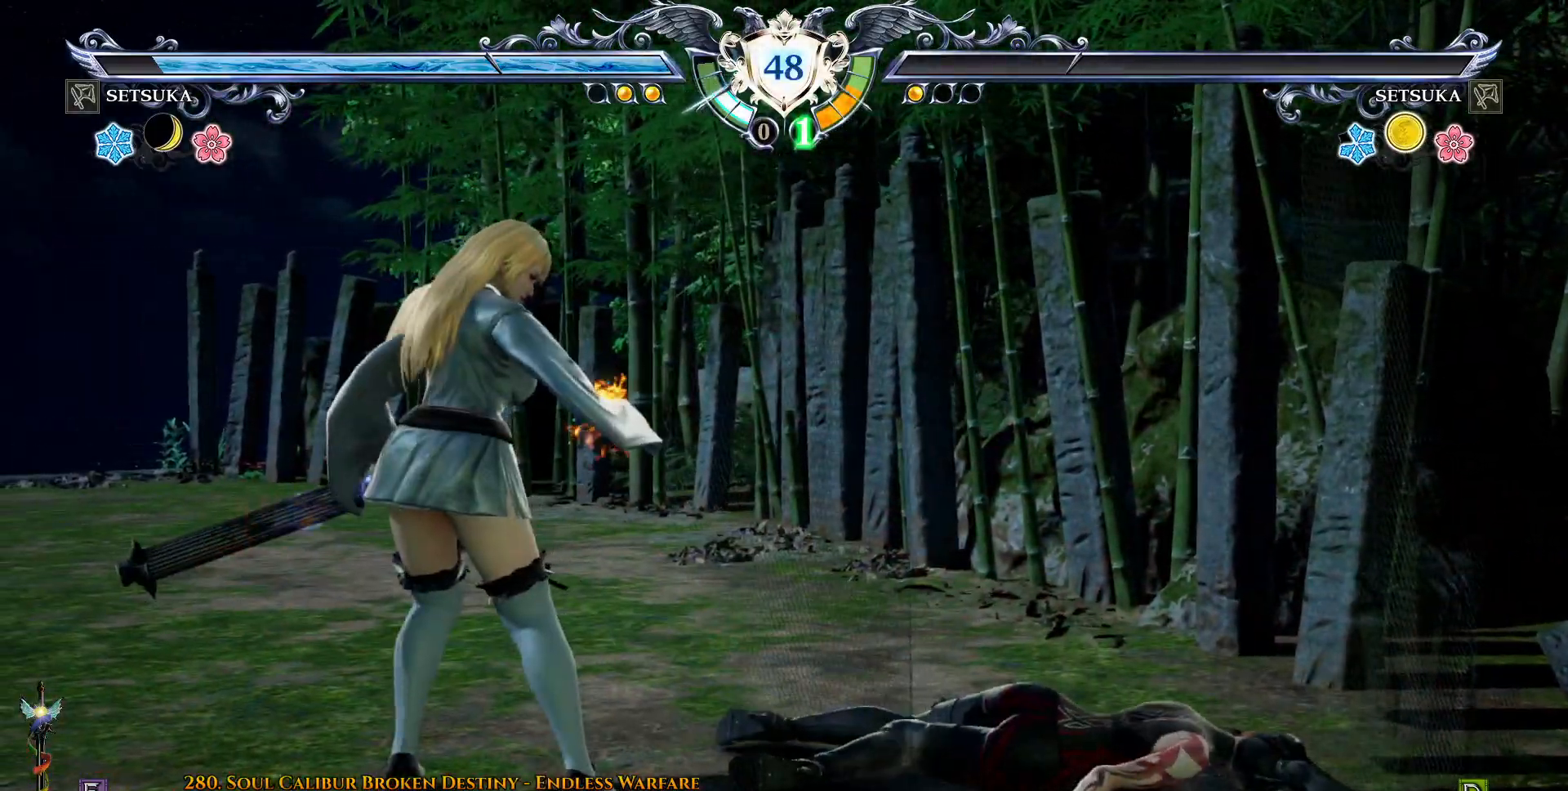
{"buttons": [], "right_stick": "center", "events": []}
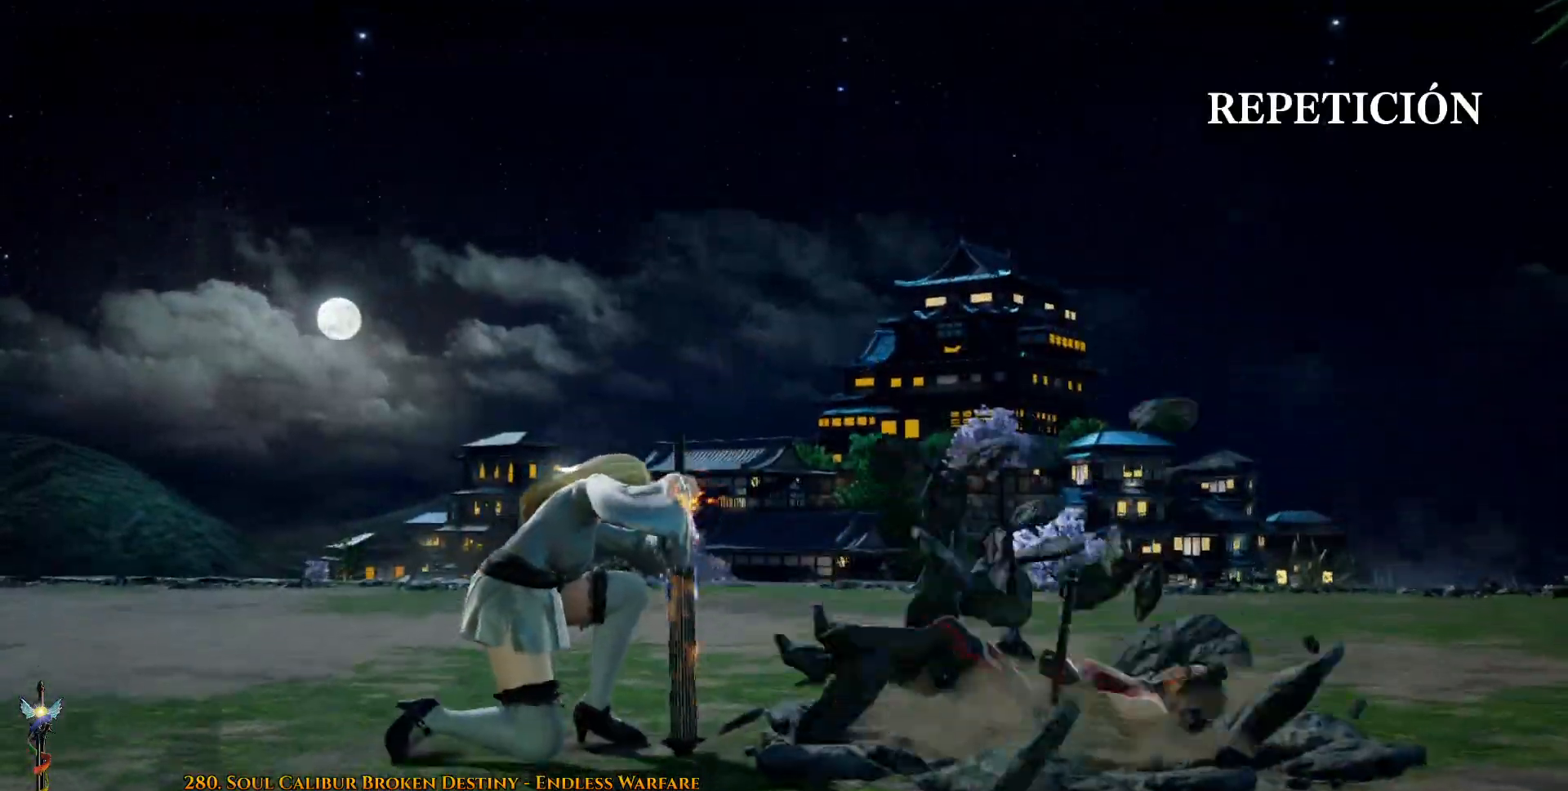
{"buttons": [], "right_stick": "center", "events": [[250, "START", "down"], [367, "START", "up"]]}